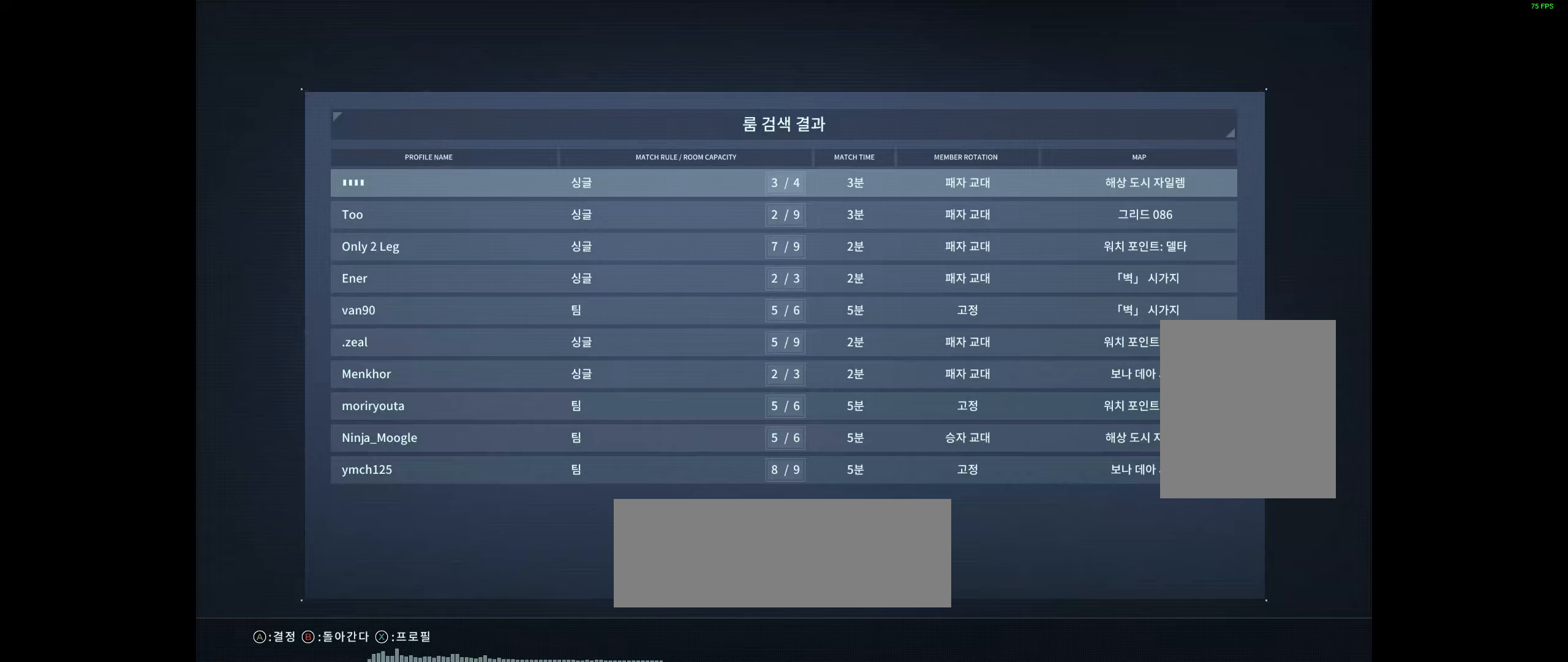
Gameplay with a controller (Xbox layout); each line is a JSON object with the inputs held at the frame after it. "events" lists button and stick changes between this image and that frame as [ms after this image, input, new state], when the widget could be followed in between. Not read: DPAD_DOWN DPAD_LEFT DPAD_RIGHT DPAD_UP HOME L1 L2 L3 R1 R3 other_buttons right_stick.
{"buttons": [], "left_stick": "center", "events": [[217, "B", "down"], [400, "B", "up"]]}
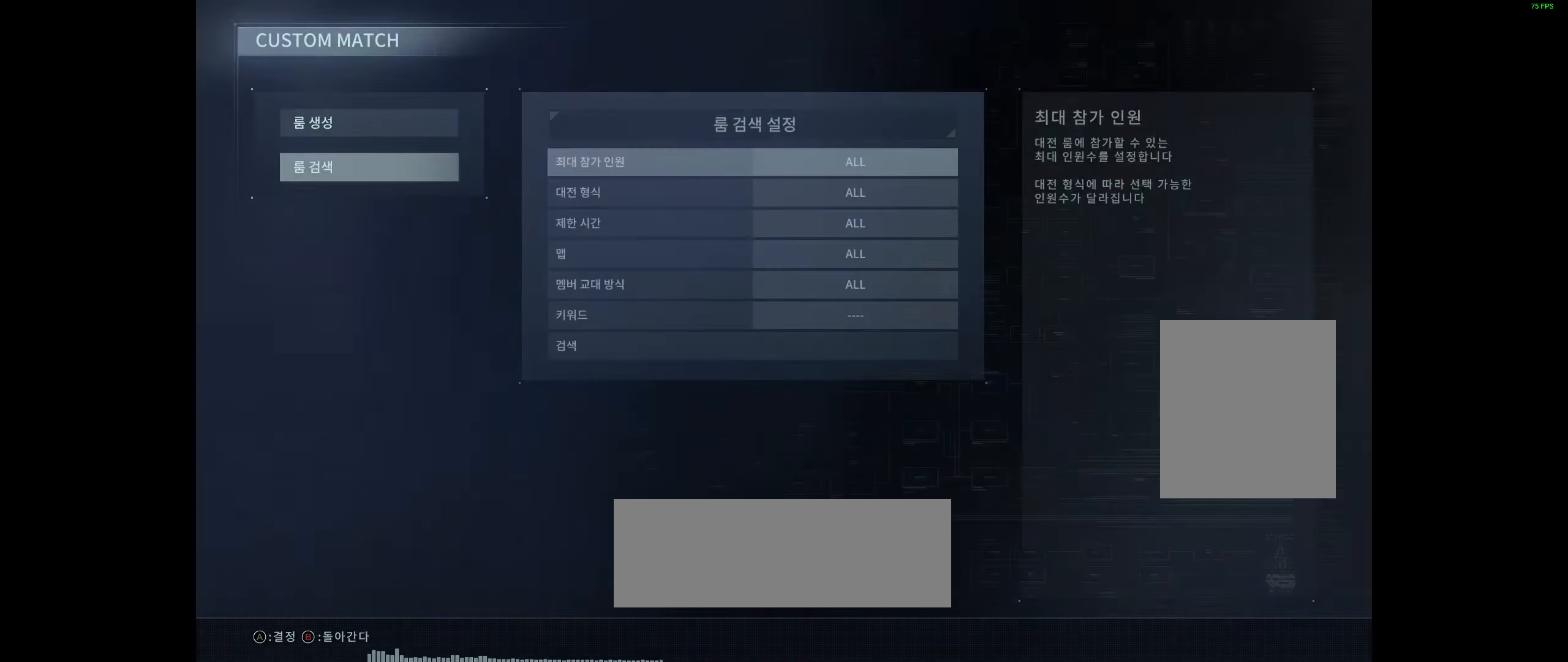
{"buttons": [], "left_stick": "center", "events": []}
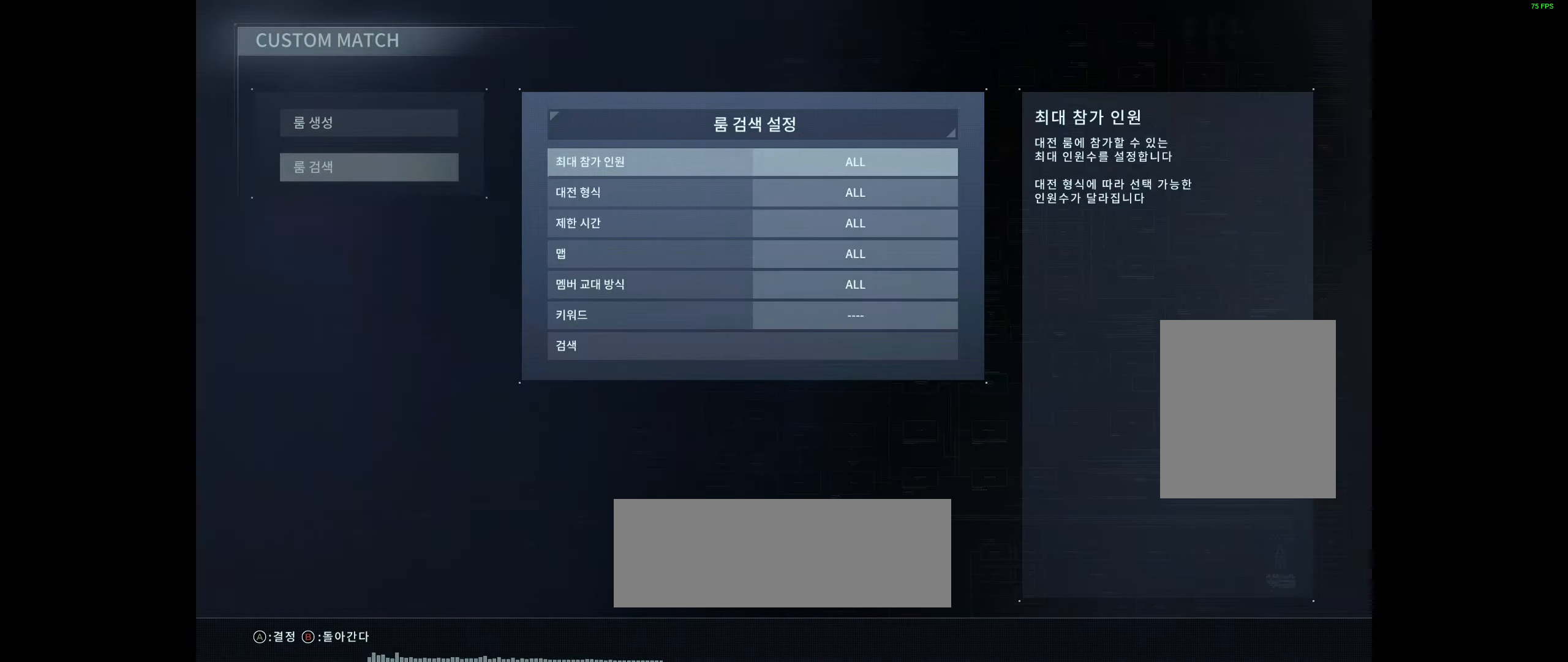
{"buttons": [], "left_stick": "center", "events": [[200, "B", "down"], [350, "B", "up"]]}
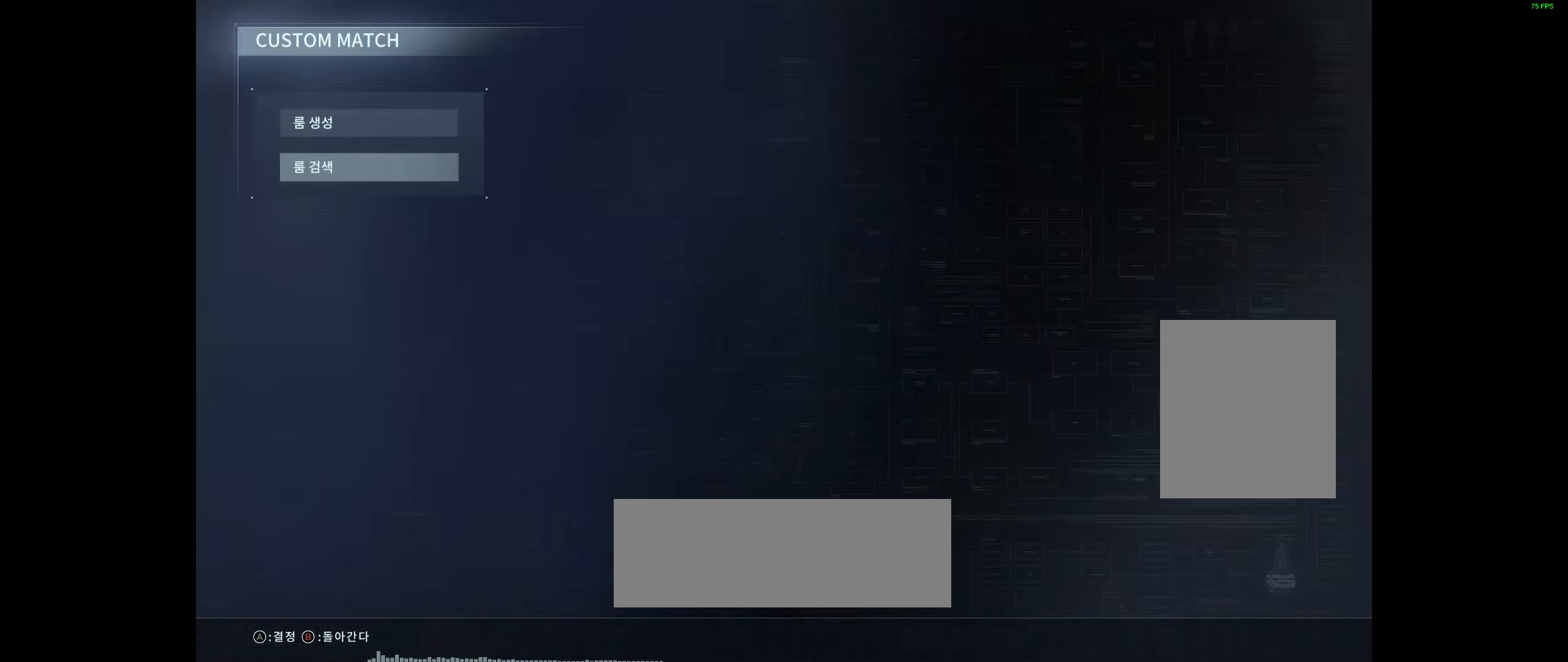
{"buttons": [], "left_stick": "center", "events": []}
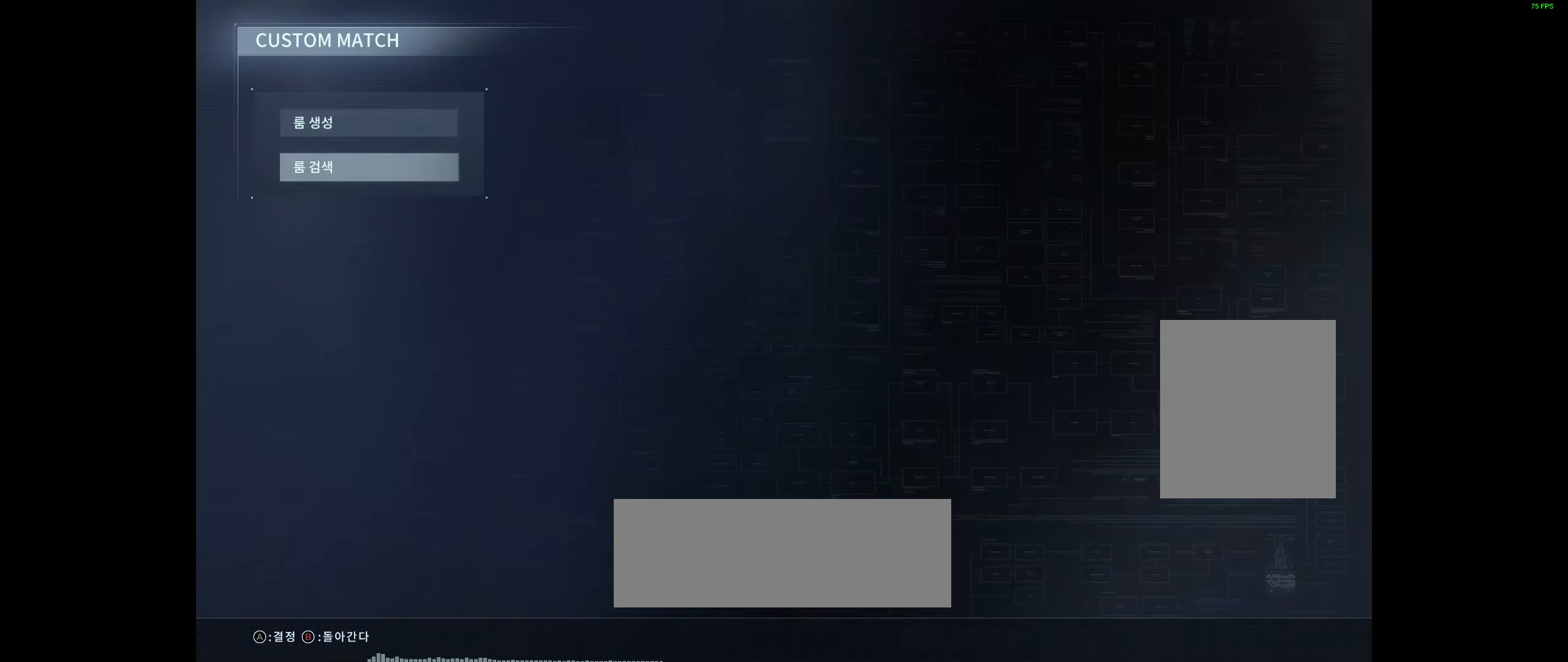
{"buttons": [], "left_stick": "center", "events": []}
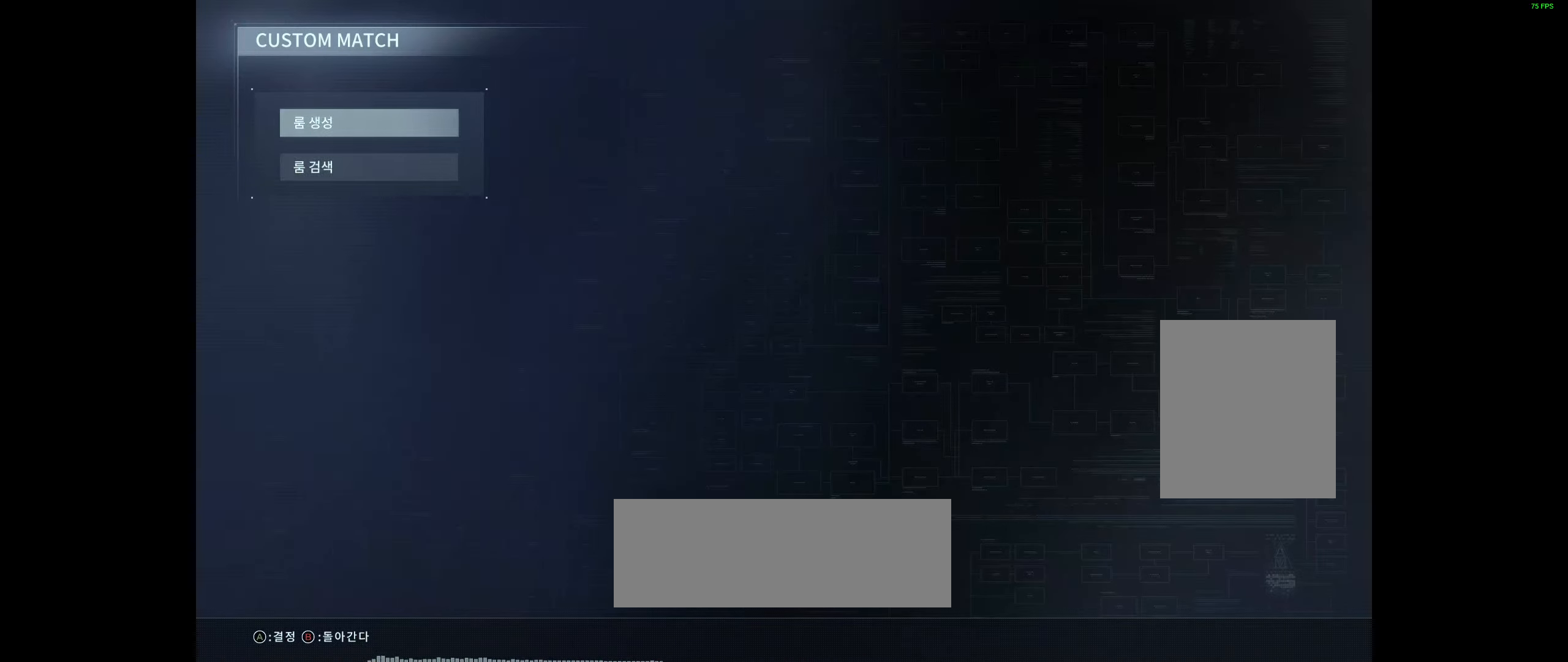
{"buttons": [], "left_stick": "center", "events": [[83, "B", "down"], [233, "B", "up"]]}
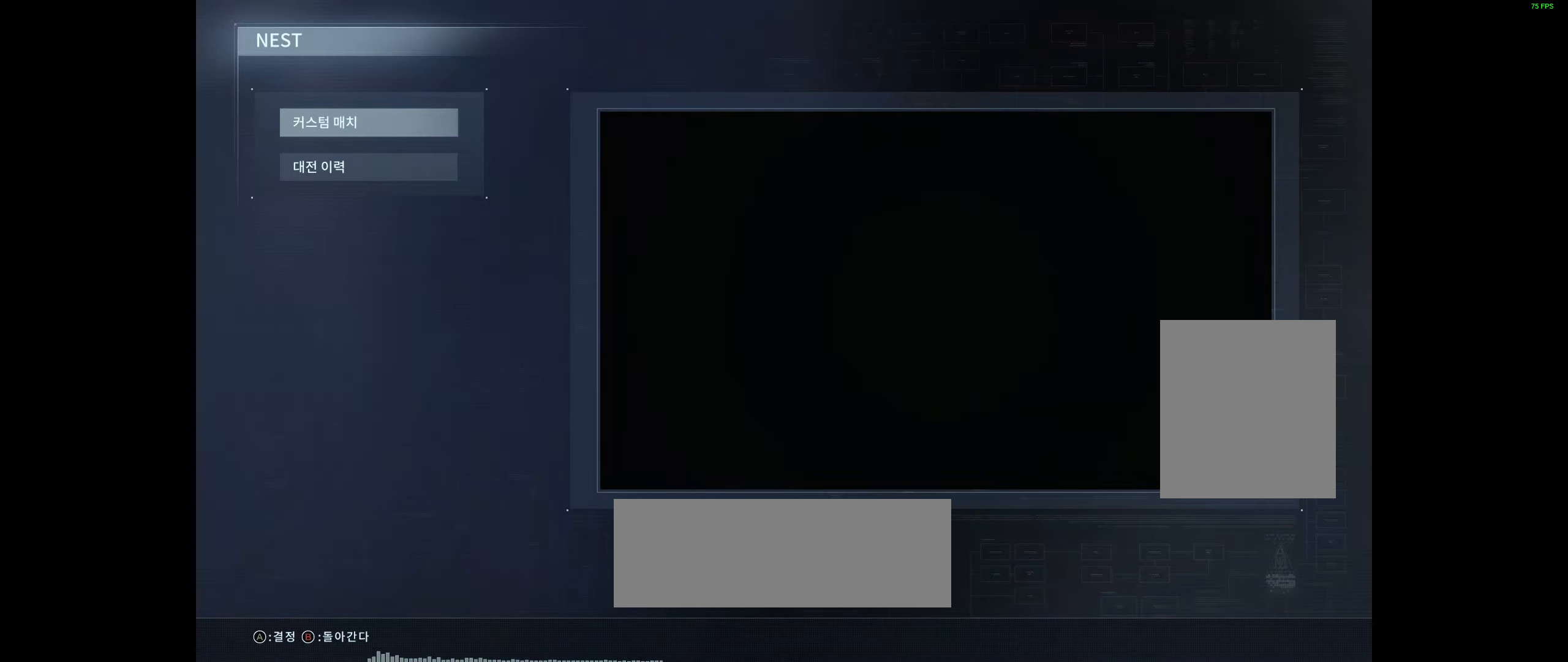
{"buttons": [], "left_stick": "center", "events": []}
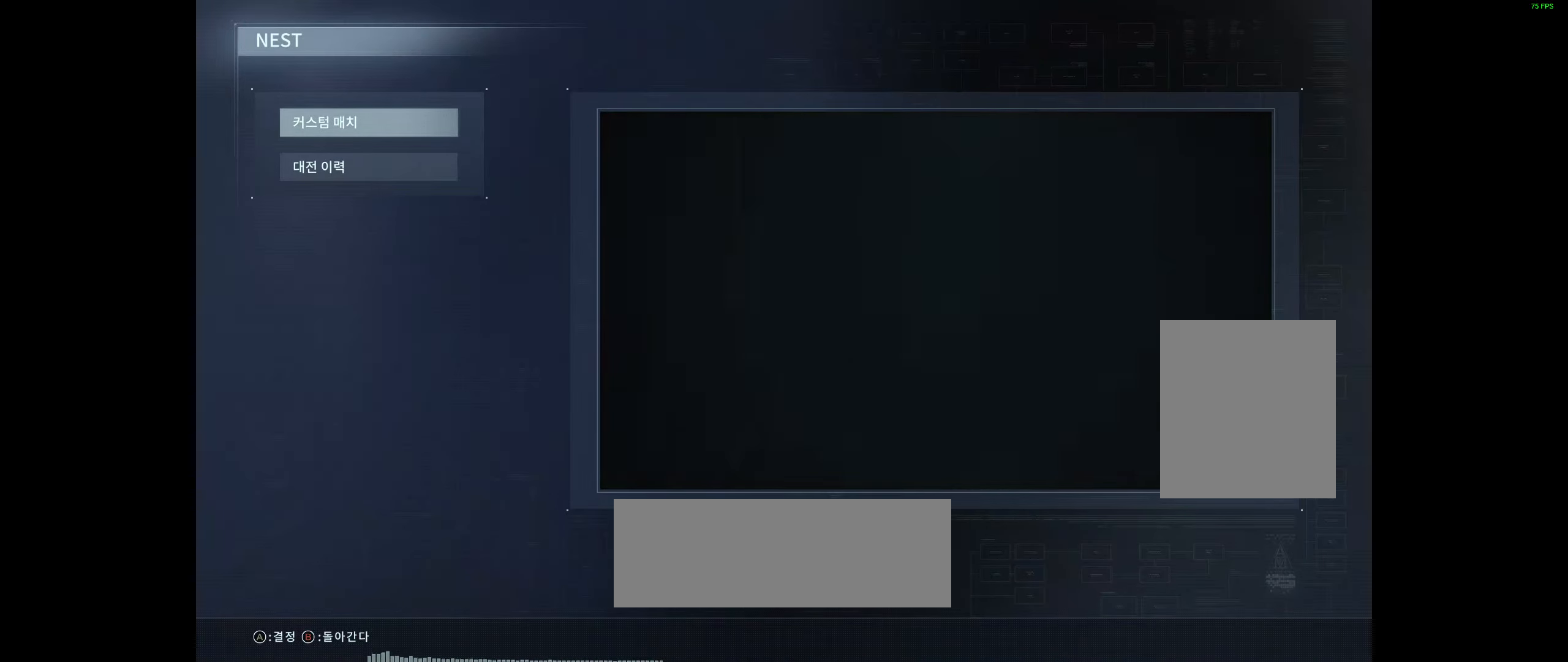
{"buttons": [], "left_stick": "center", "events": []}
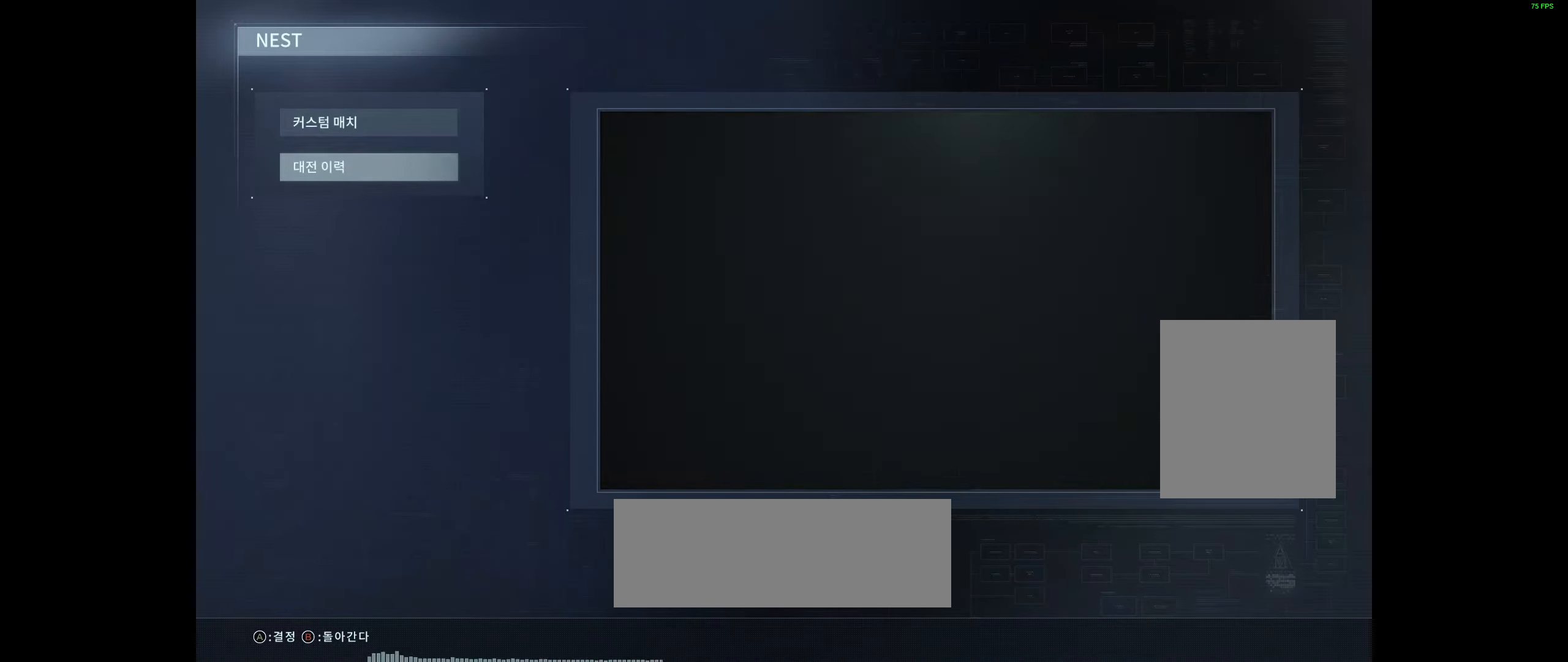
{"buttons": [], "left_stick": "center", "events": [[33, "B", "down"], [200, "B", "up"]]}
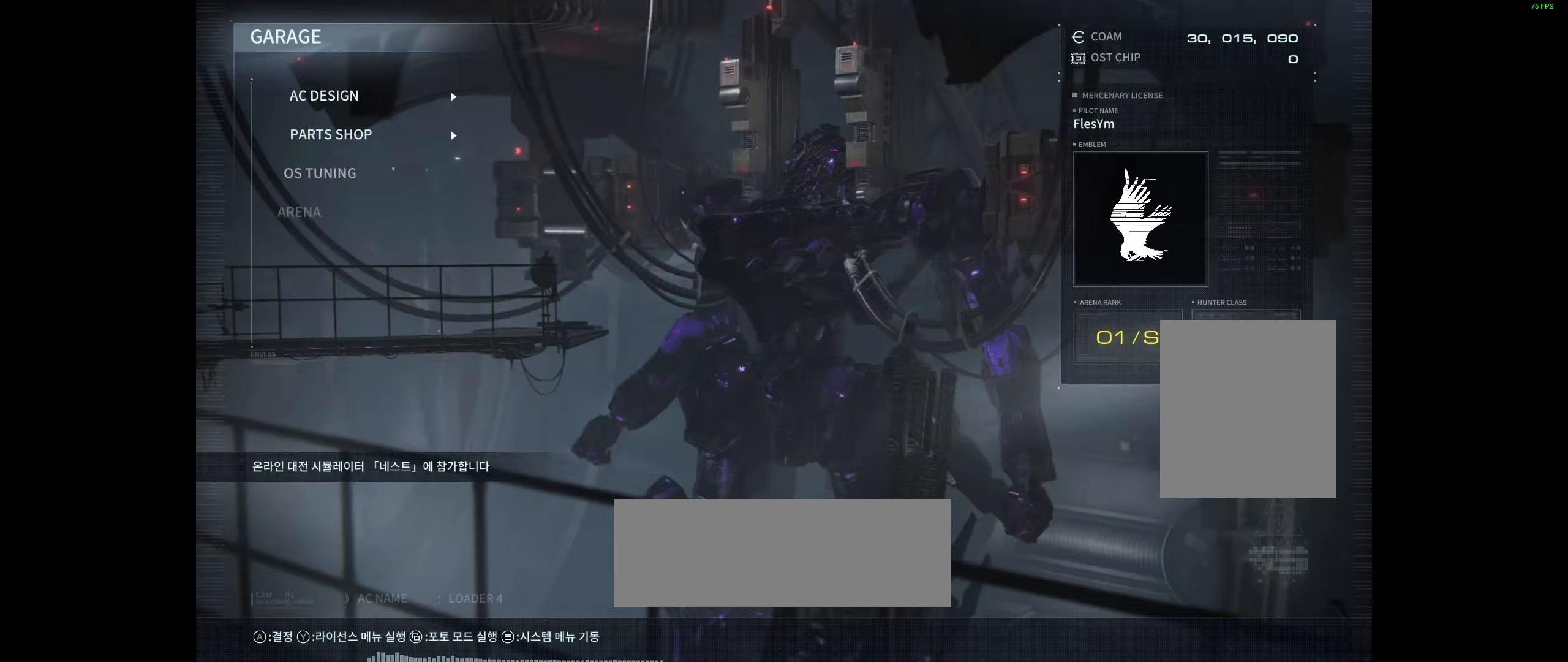
{"buttons": [], "left_stick": "center", "events": []}
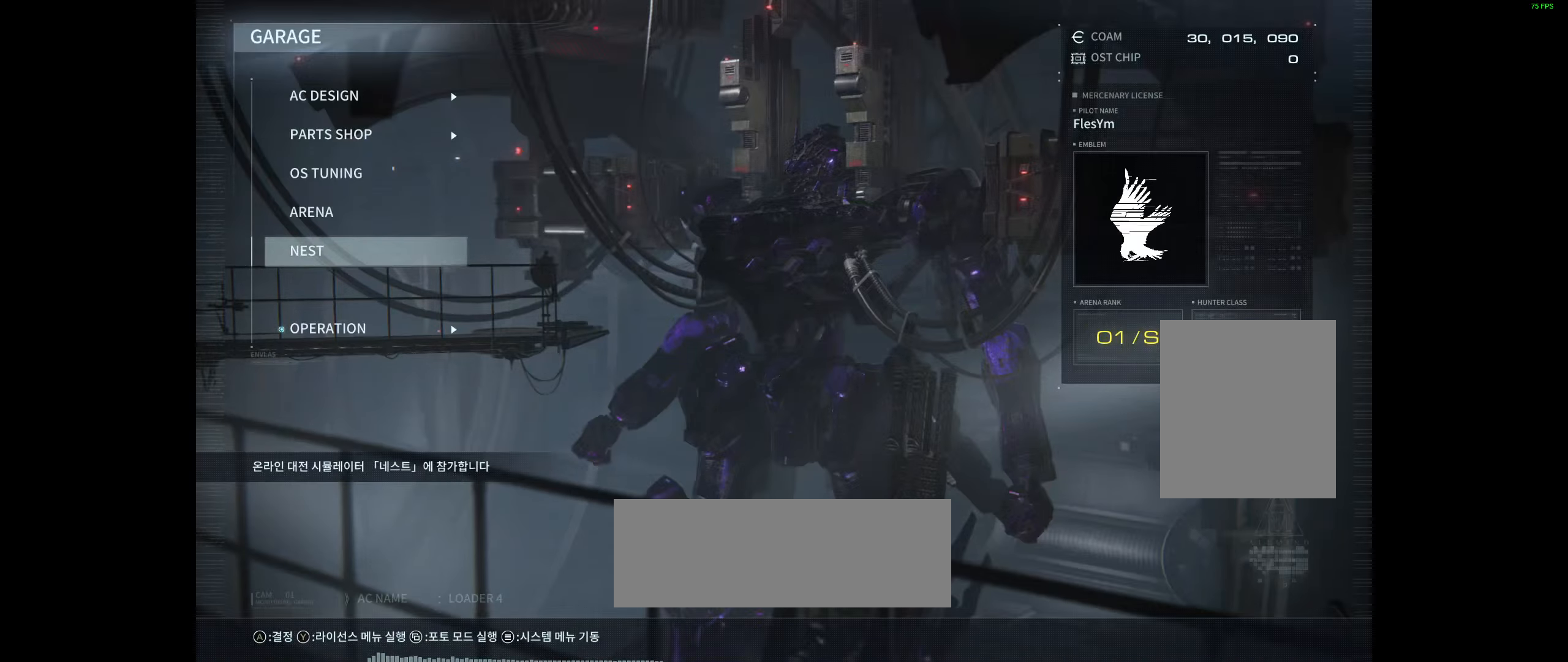
{"buttons": ["A"], "left_stick": "center", "events": [[484, "A", "down"]]}
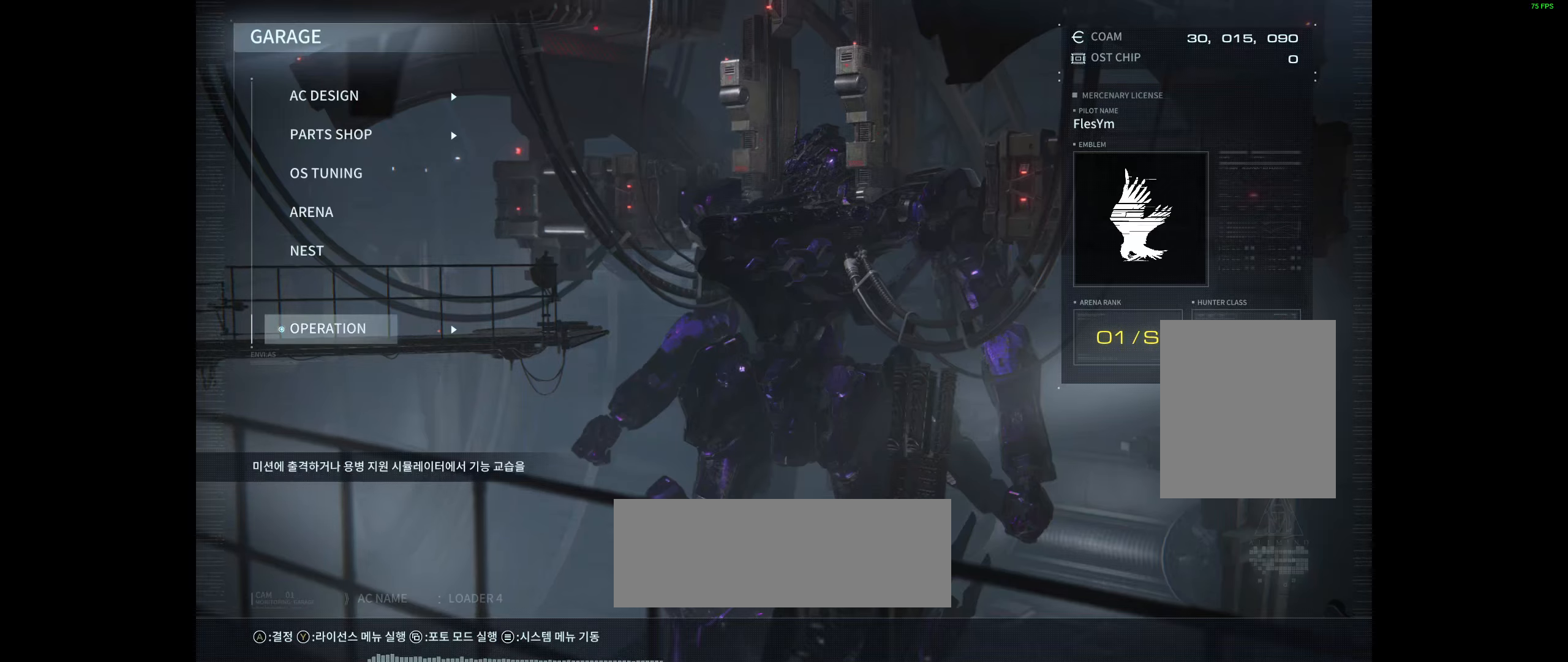
{"buttons": [], "left_stick": "center", "events": [[184, "A", "up"]]}